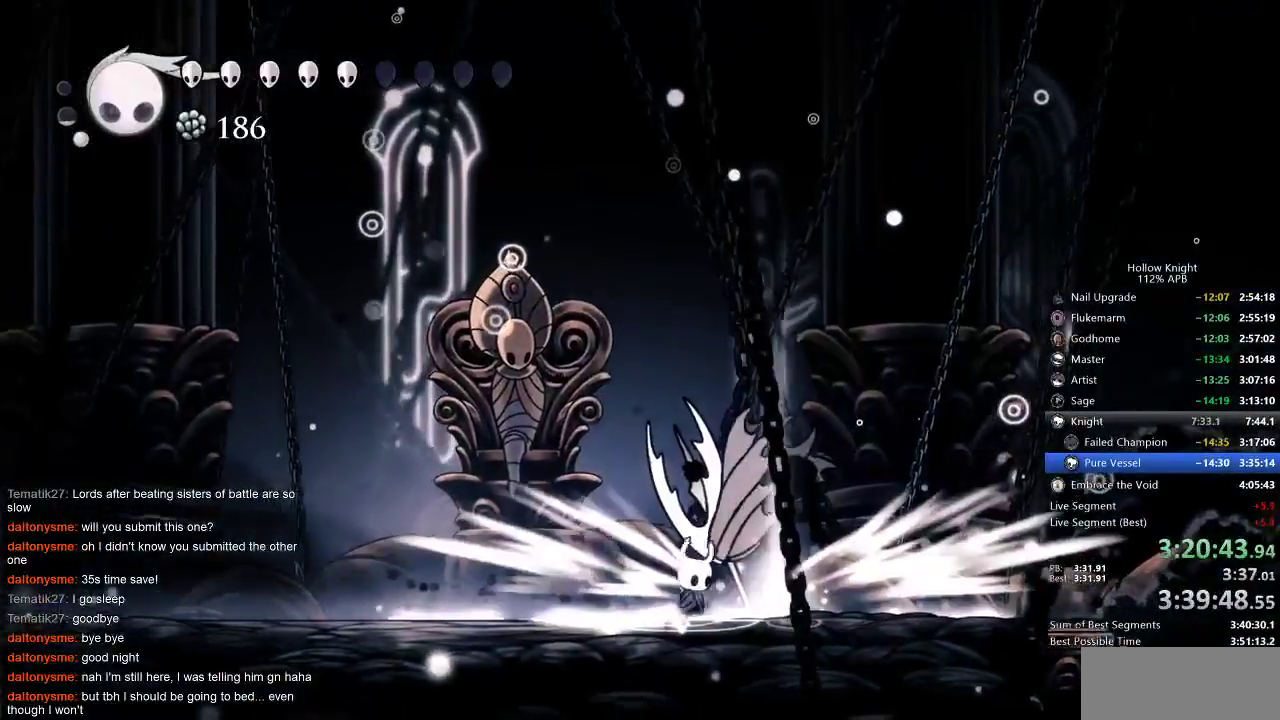
Gameplay with keyboard; each line is a JSON object with the keys held at the frame after it. "events" lists presses ("down") and releases ("up") of "cdash", "dash", "dnail", "down", "heal", "inv", "jump", "left", "nail", "right", "spell" and "up" between this image and that frame as [ms after this image, input, new state], when the widget could be followed in between. No other keys are recorded. Mouse input is not recorded. Key names are as the overlay labels them; some are game actions (e.g. jump) rather than physical keys.
{"keys": ["nail", "up"], "events": [[150, "right", "up"], [150, "up", "down"], [200, "nail", "down"], [233, "nail", "up"], [467, "nail", "down"]]}
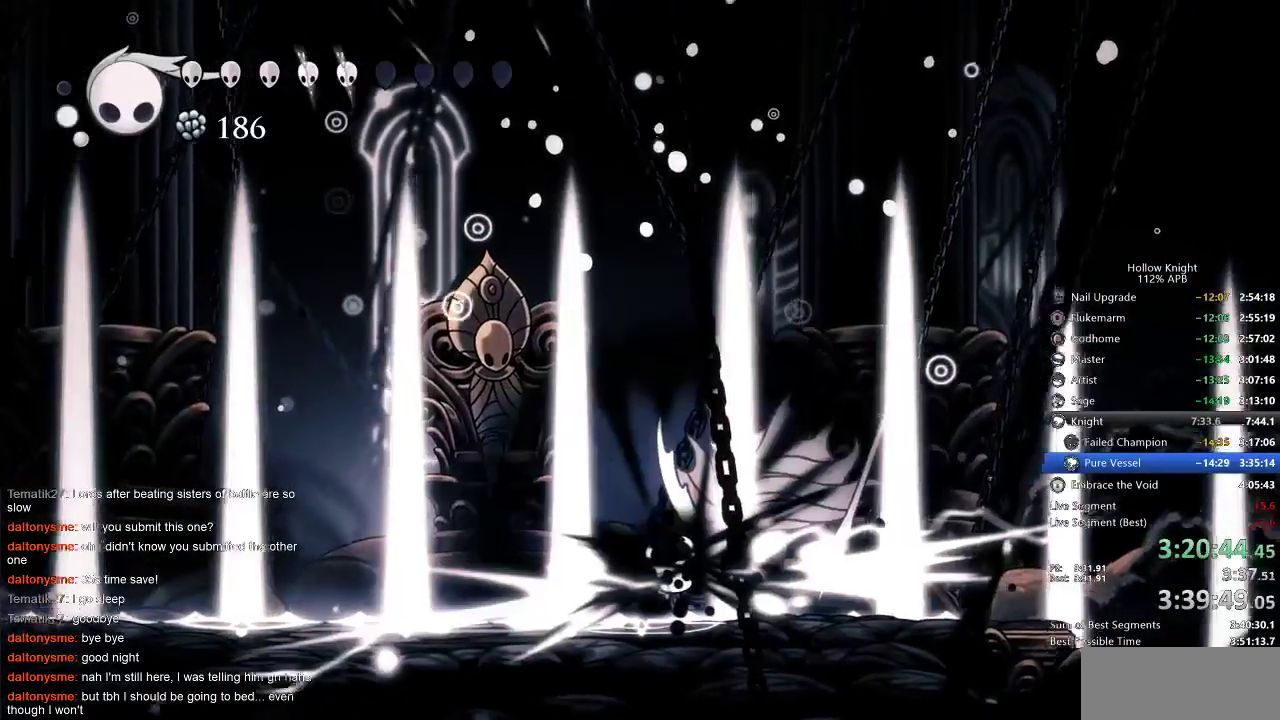
{"keys": ["right"], "events": [[33, "nail", "up"], [267, "nail", "down"], [283, "nail", "up"], [383, "up", "up"], [433, "right", "down"]]}
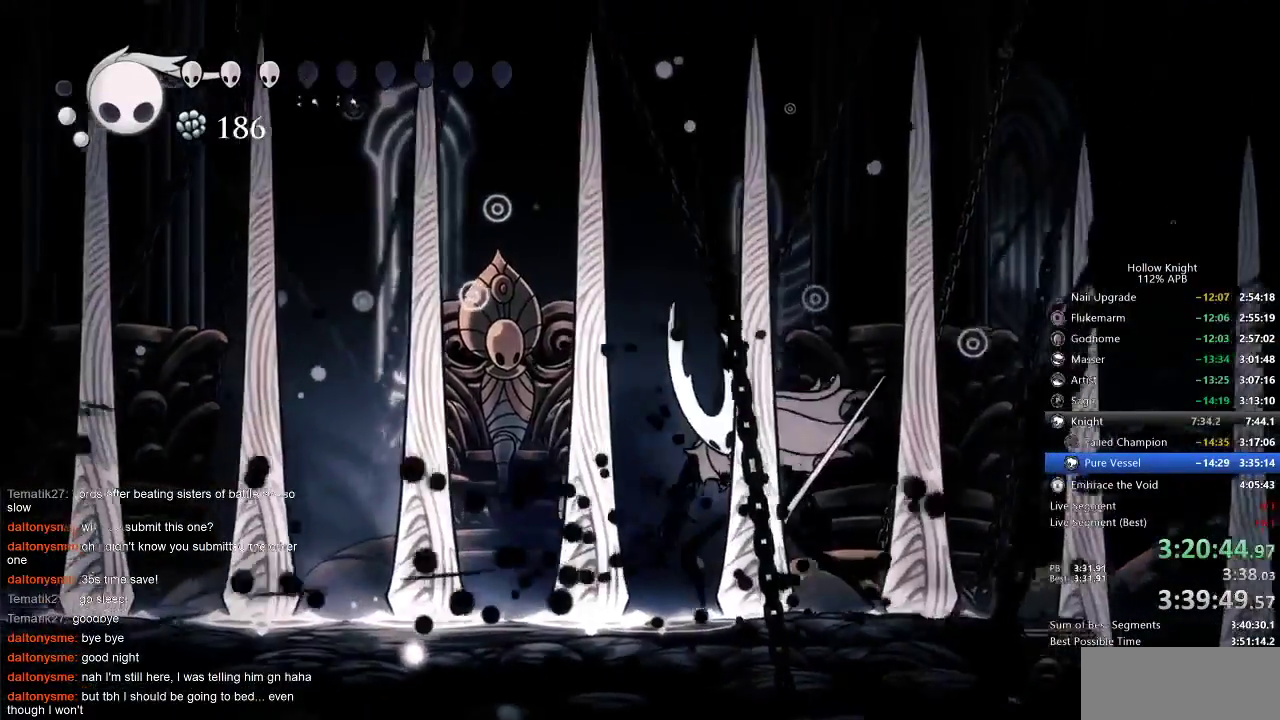
{"keys": ["right"], "events": [[83, "up", "down"], [150, "nail", "down"], [217, "up", "up"], [250, "nail", "up"], [317, "right", "up"], [400, "right", "down"]]}
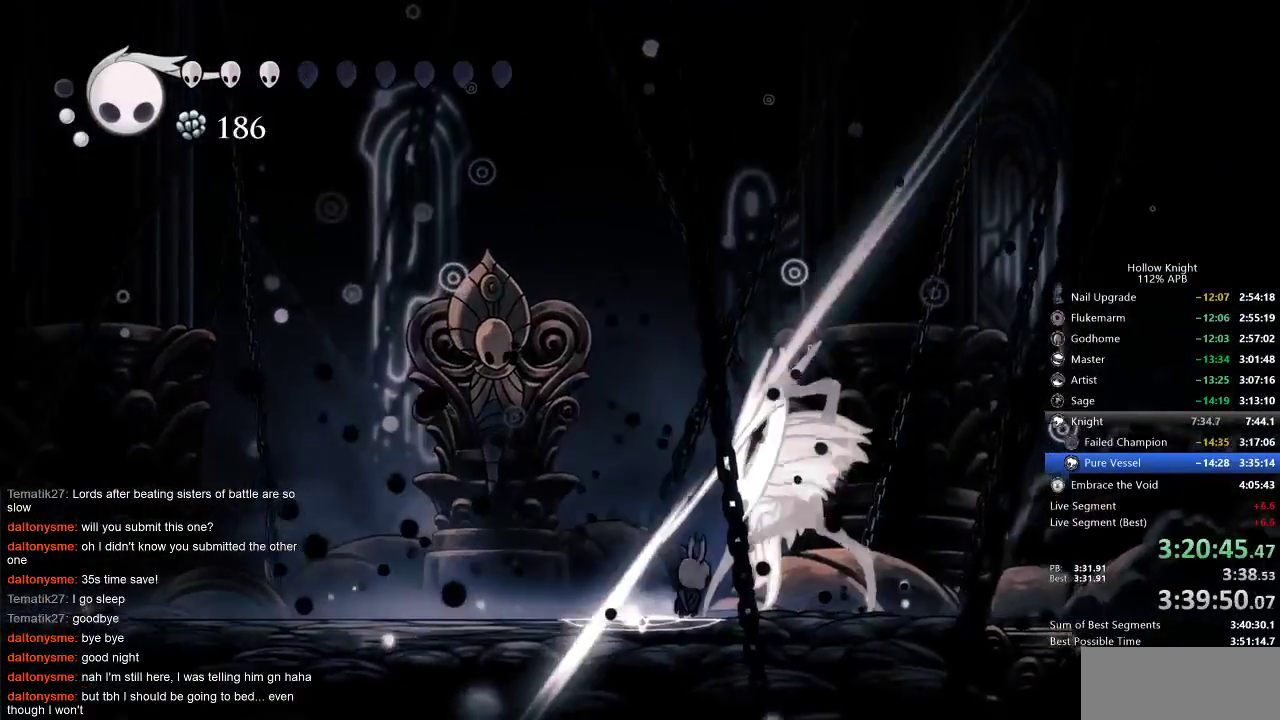
{"keys": [], "events": [[33, "right", "up"]]}
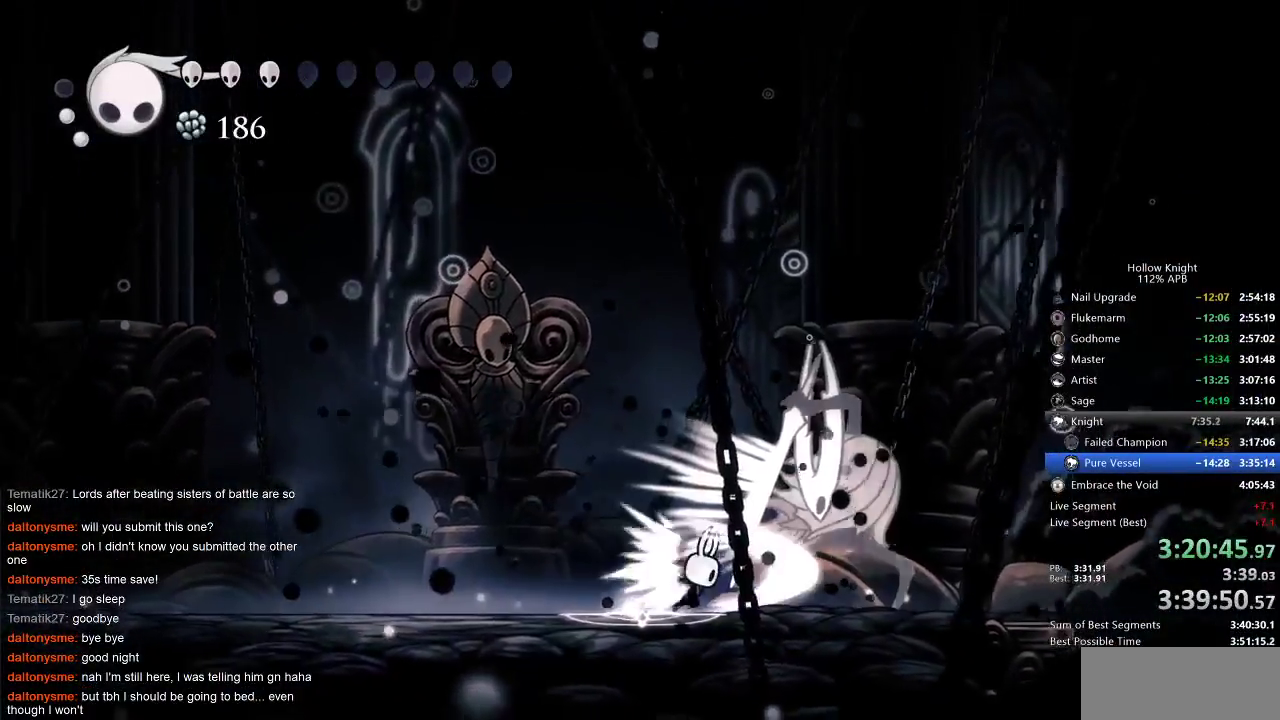
{"keys": [], "events": [[133, "right", "down"], [167, "dash", "down"], [267, "dash", "up"], [300, "right", "up"]]}
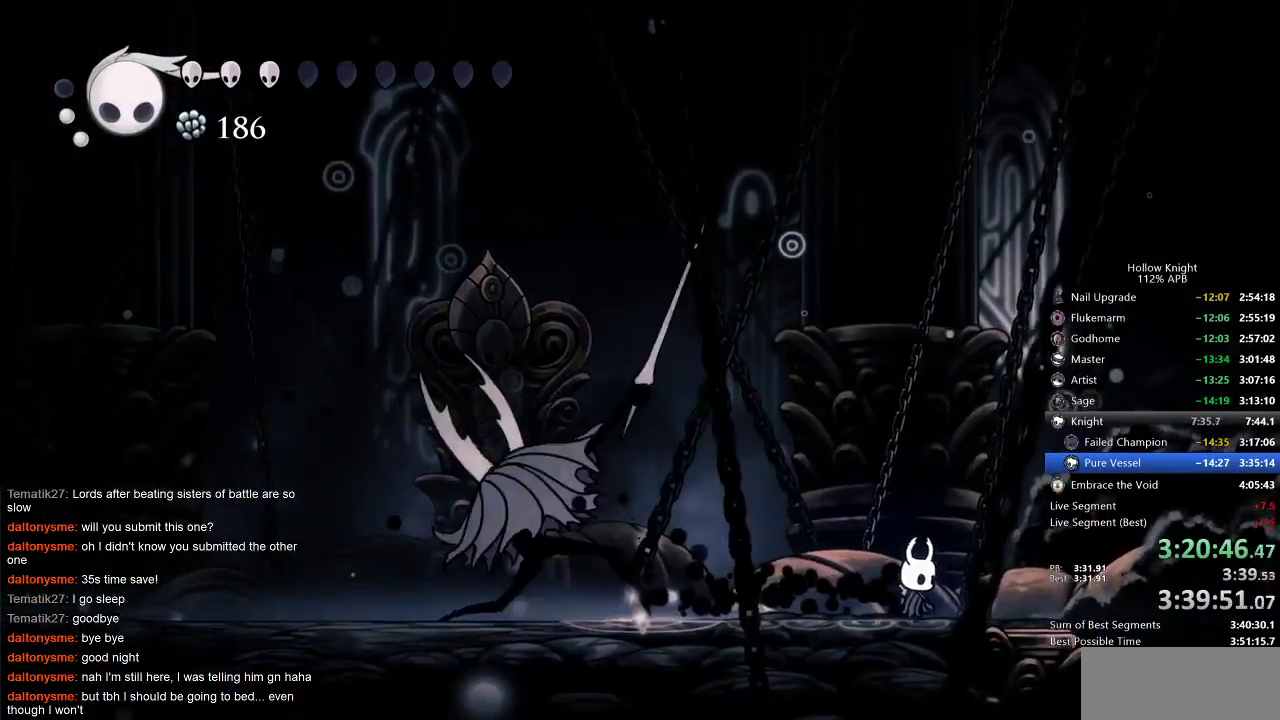
{"keys": [], "events": [[133, "left", "down"], [300, "dash", "down"], [333, "dash", "up"], [333, "left", "up"]]}
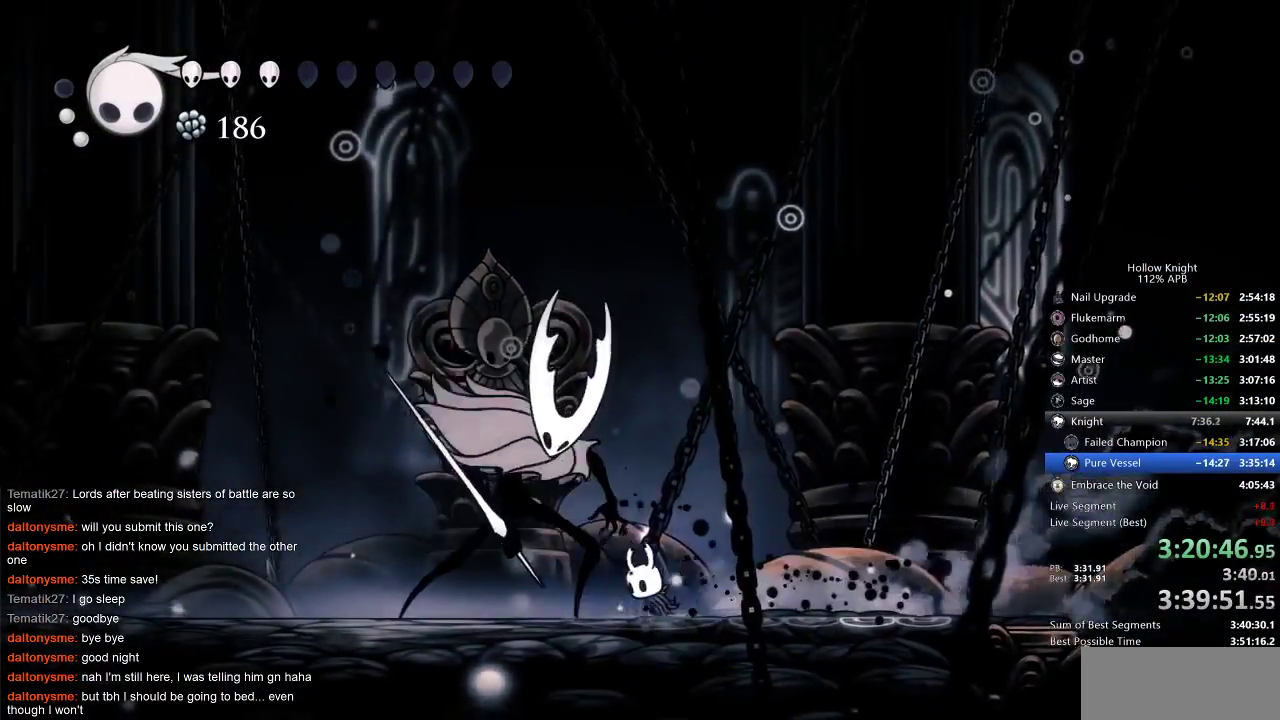
{"keys": [], "events": [[33, "nail", "down"], [100, "nail", "up"]]}
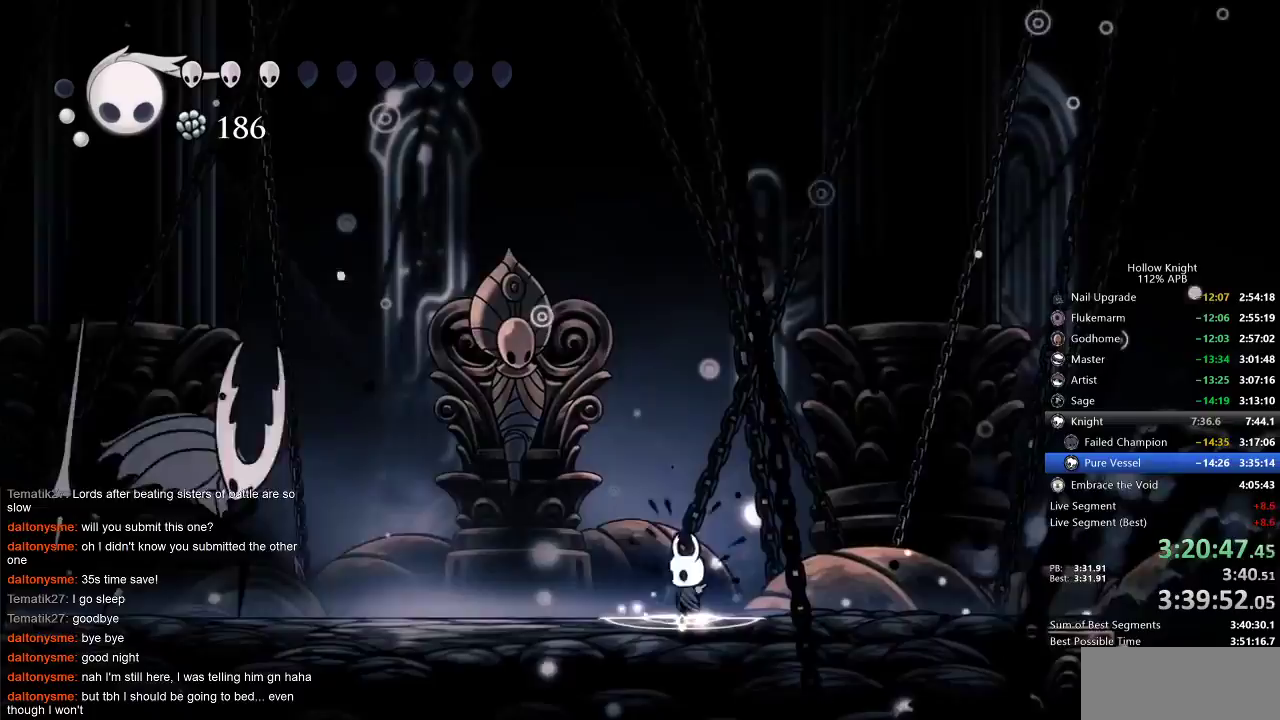
{"keys": ["jump"], "events": [[33, "left", "down"], [167, "left", "up"], [217, "jump", "down"]]}
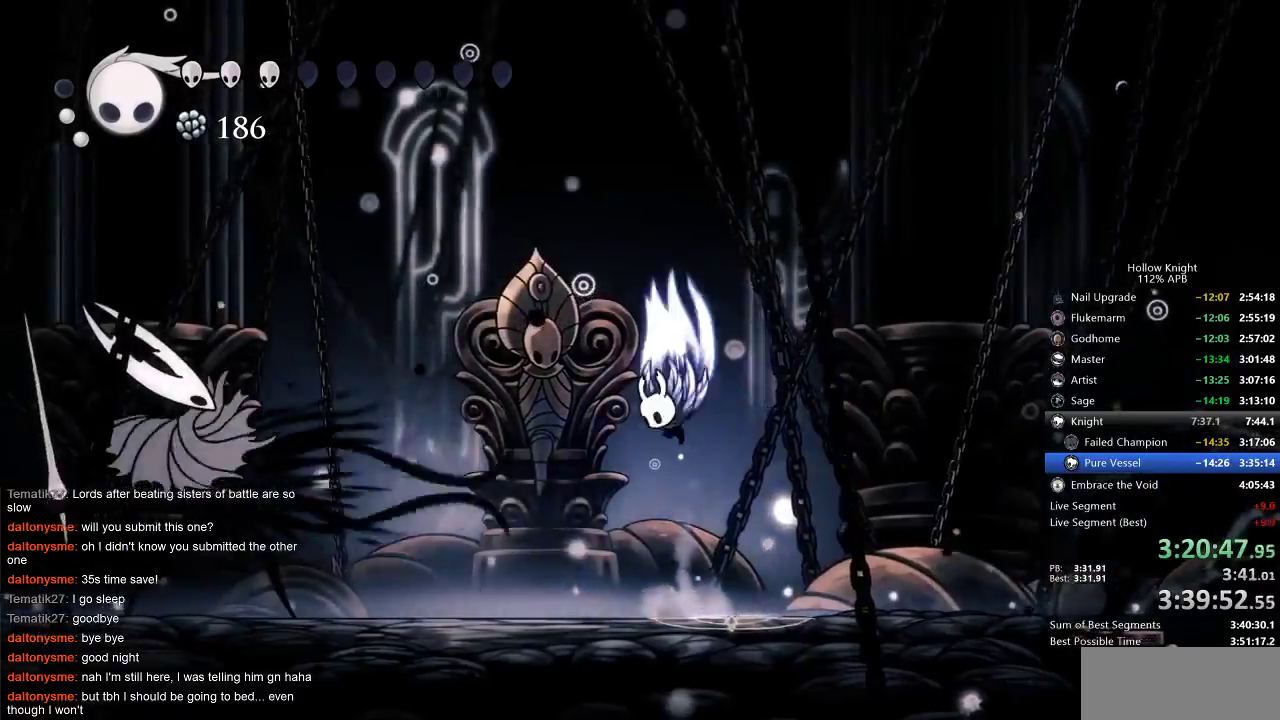
{"keys": ["dash", "left"], "events": [[17, "jump", "up"], [17, "left", "down"], [50, "jump", "down"], [417, "dash", "down"], [417, "jump", "up"]]}
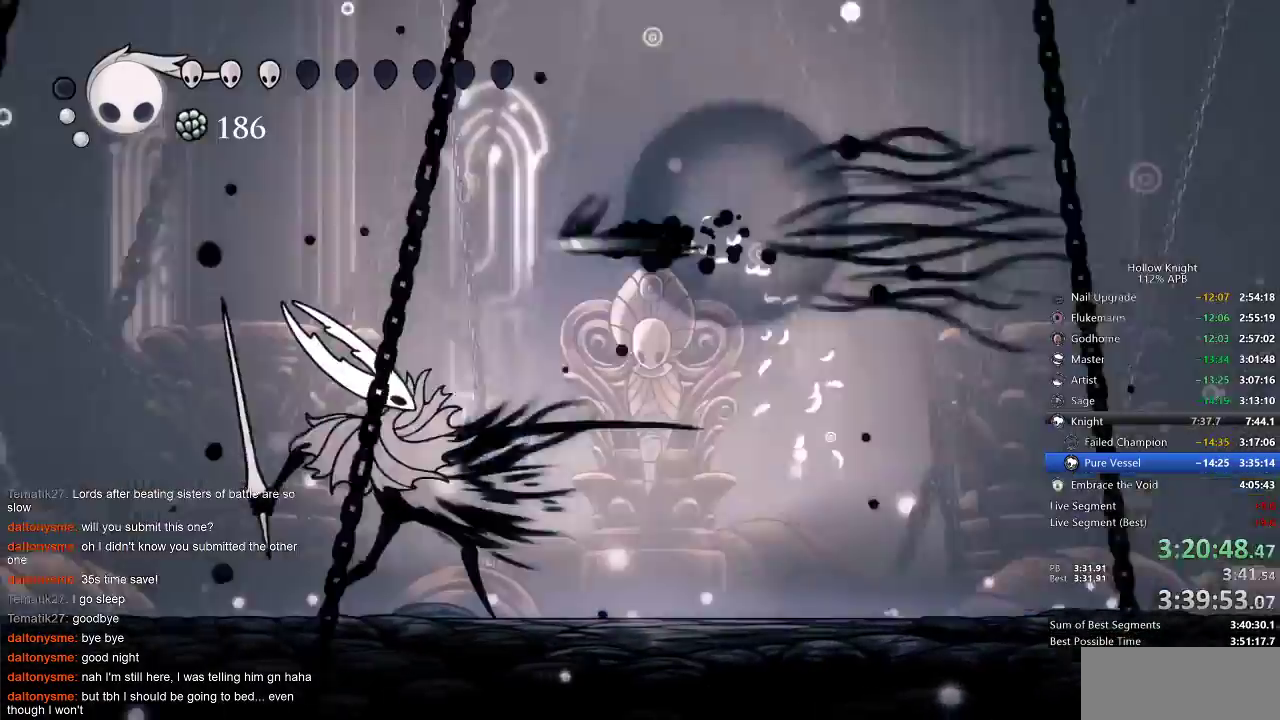
{"keys": ["down", "spell"], "events": [[17, "dash", "up"], [200, "down", "down"], [367, "nail", "down"], [400, "nail", "up"], [467, "left", "up"], [483, "spell", "down"]]}
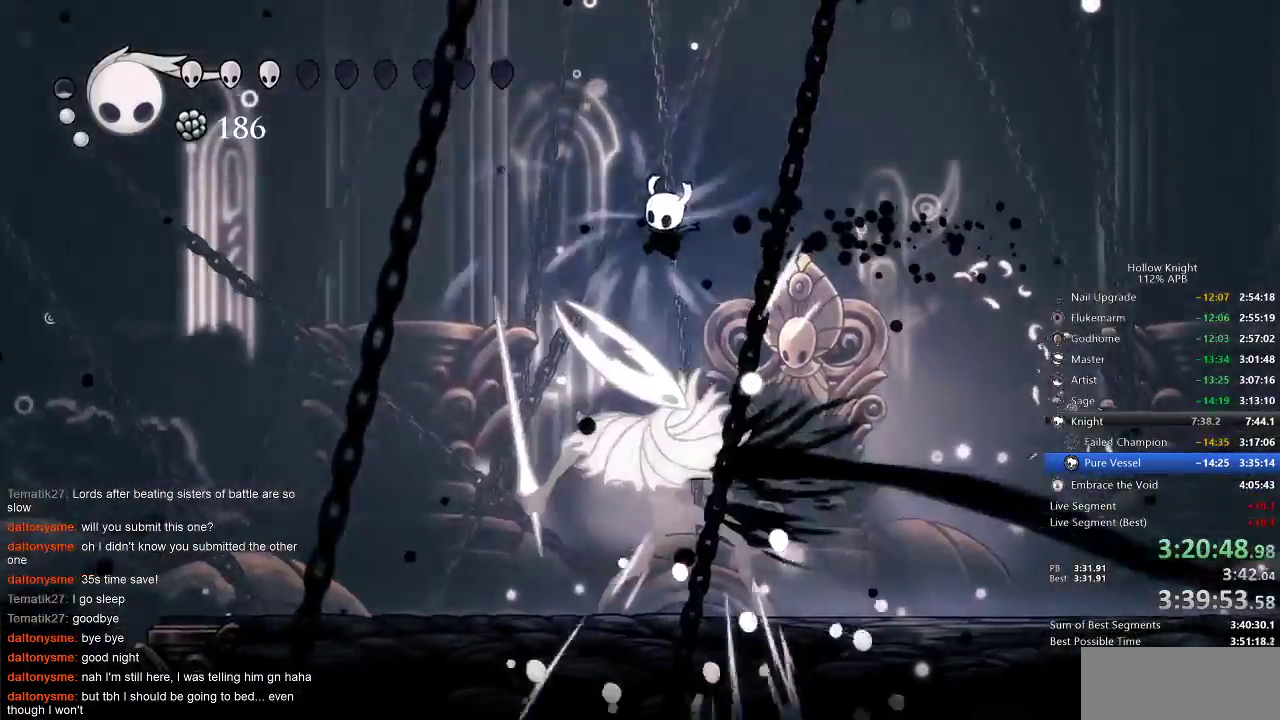
{"keys": [], "events": [[33, "spell", "up"], [117, "spell", "down"], [183, "spell", "up"], [217, "spell", "down"], [317, "spell", "up"], [350, "down", "up"]]}
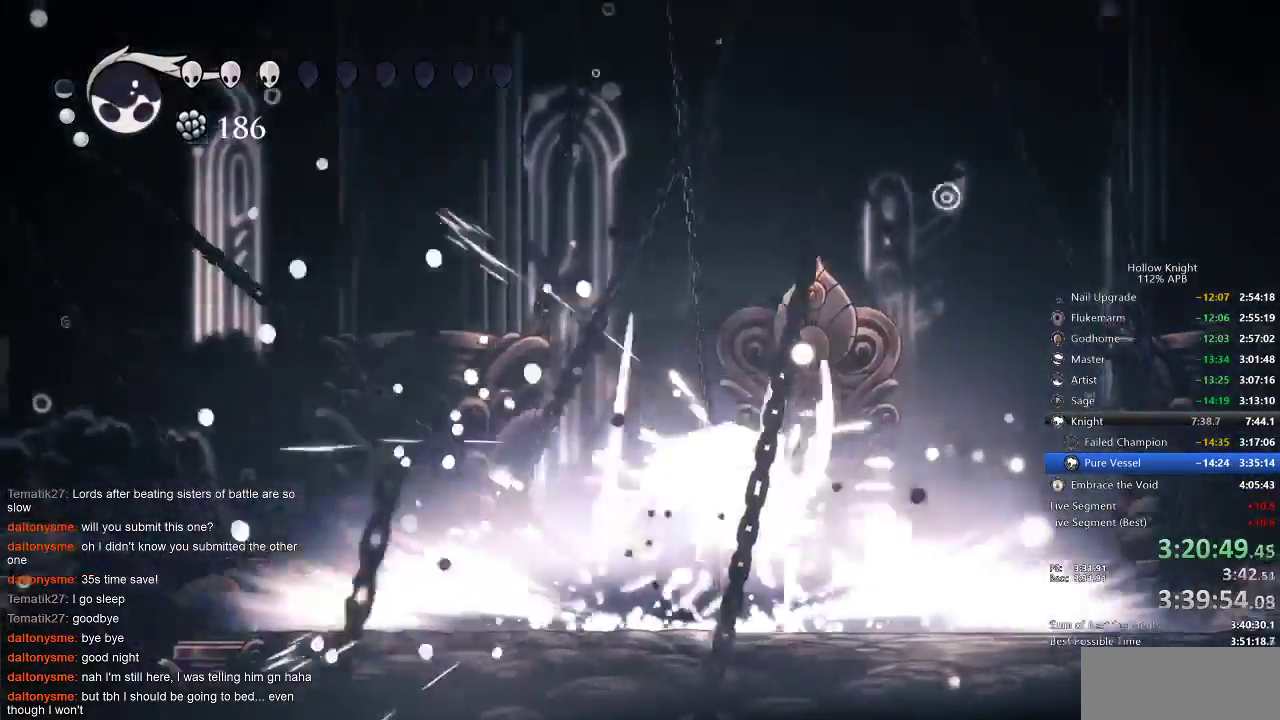
{"keys": ["left"], "events": [[467, "left", "down"]]}
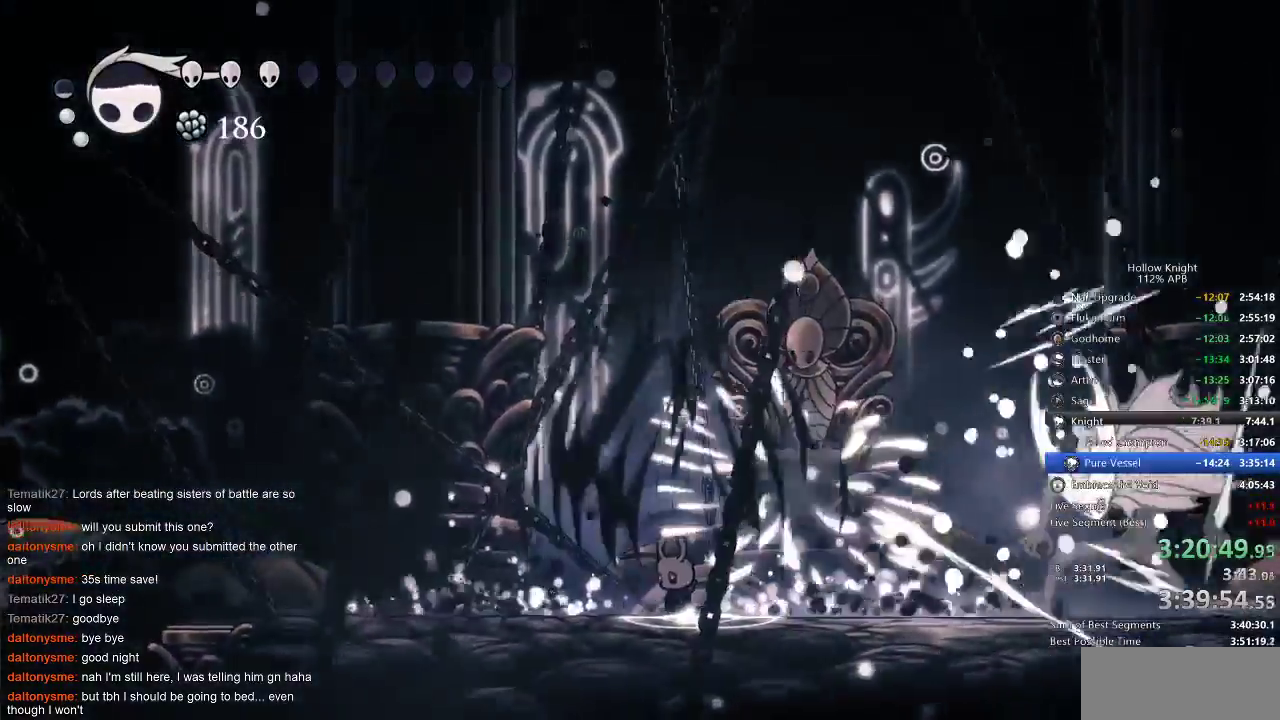
{"keys": ["jump"], "events": [[200, "left", "up"], [267, "right", "down"], [333, "right", "up"], [433, "jump", "down"]]}
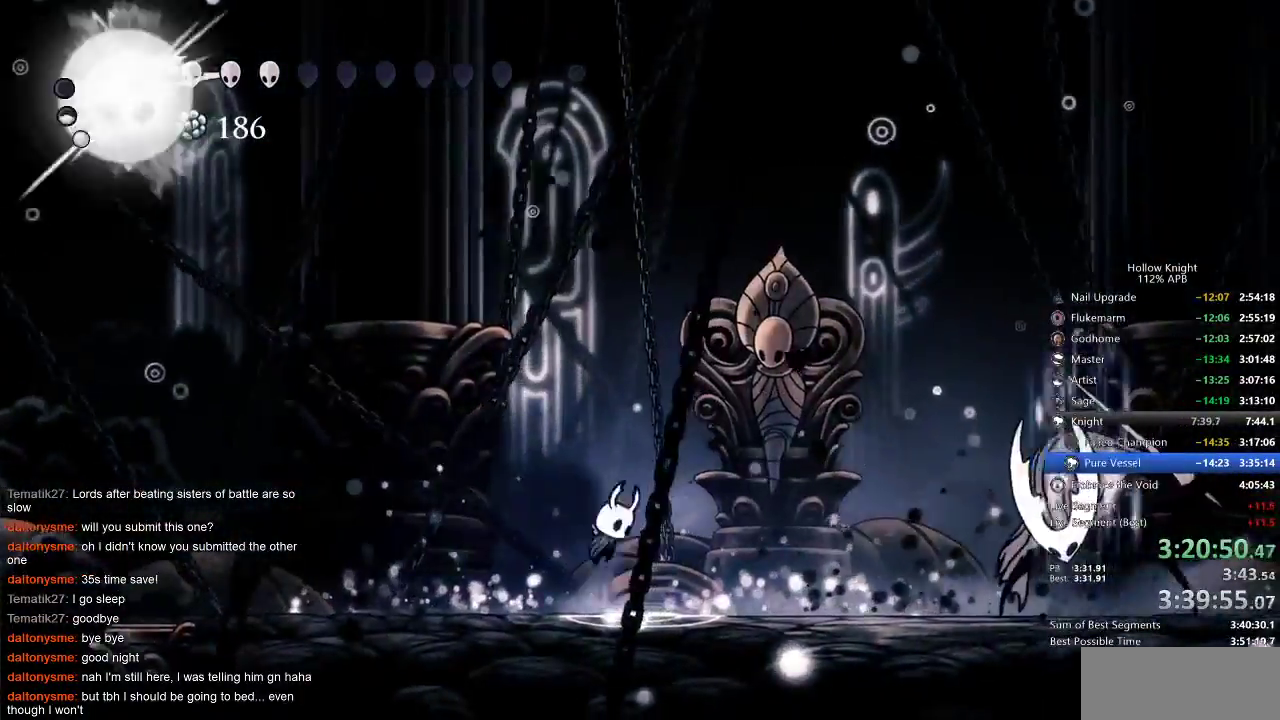
{"keys": ["down", "spell"], "events": [[167, "jump", "up"], [217, "right", "down"], [367, "down", "down"], [383, "right", "up"], [450, "spell", "down"]]}
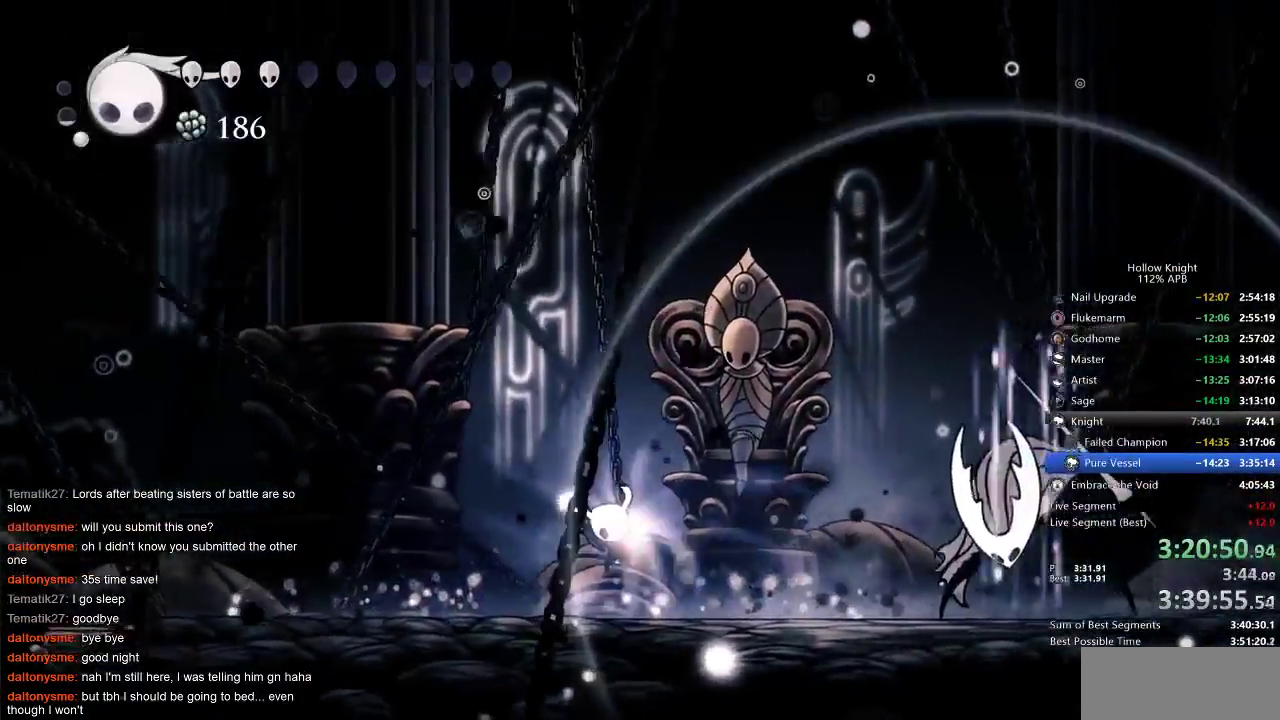
{"keys": [], "events": [[50, "spell", "up"], [233, "down", "up"]]}
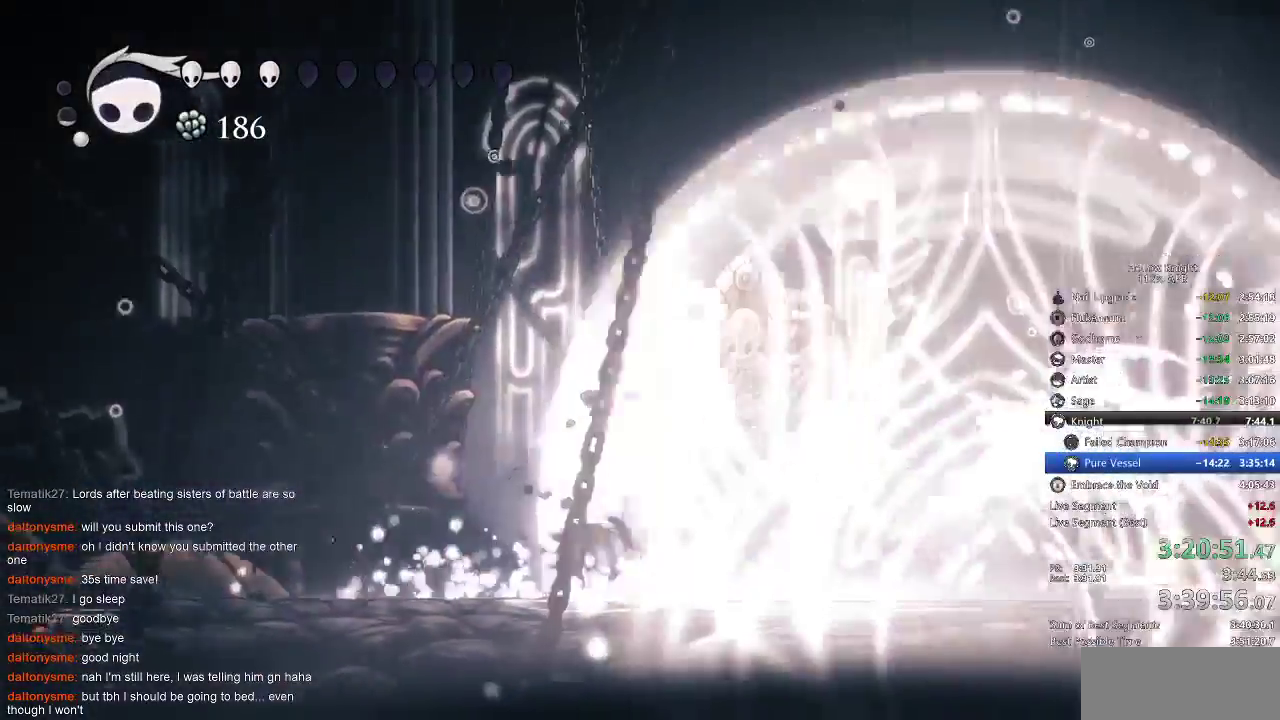
{"keys": ["right", "spell"], "events": [[200, "left", "down"], [400, "left", "up"], [400, "right", "down"], [483, "spell", "down"]]}
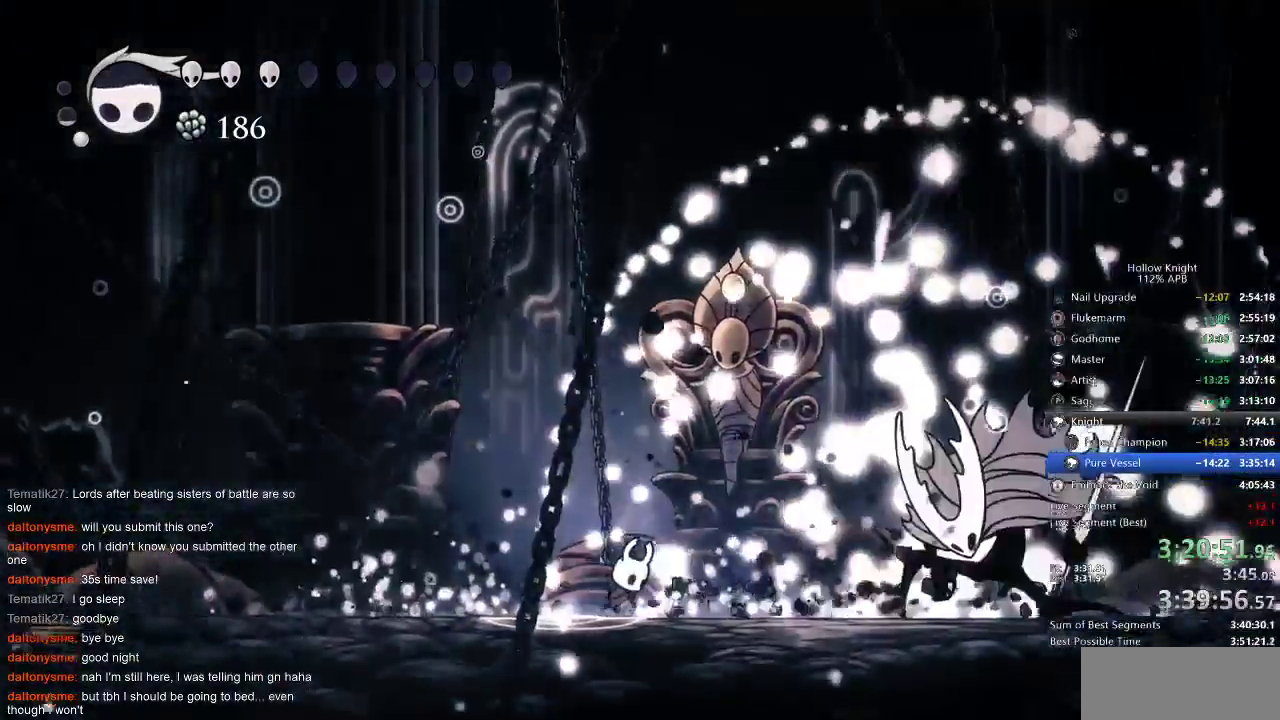
{"keys": ["right"], "events": [[33, "right", "up"], [83, "spell", "up"], [467, "right", "down"]]}
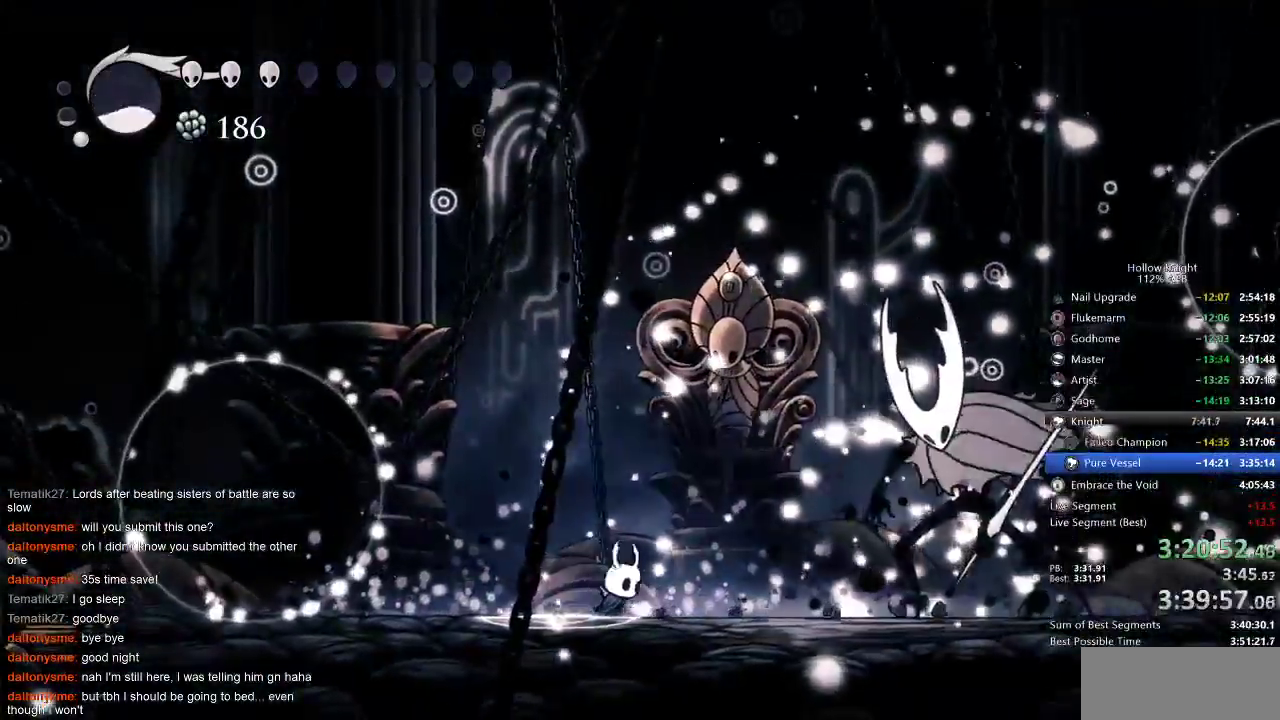
{"keys": ["right"], "events": []}
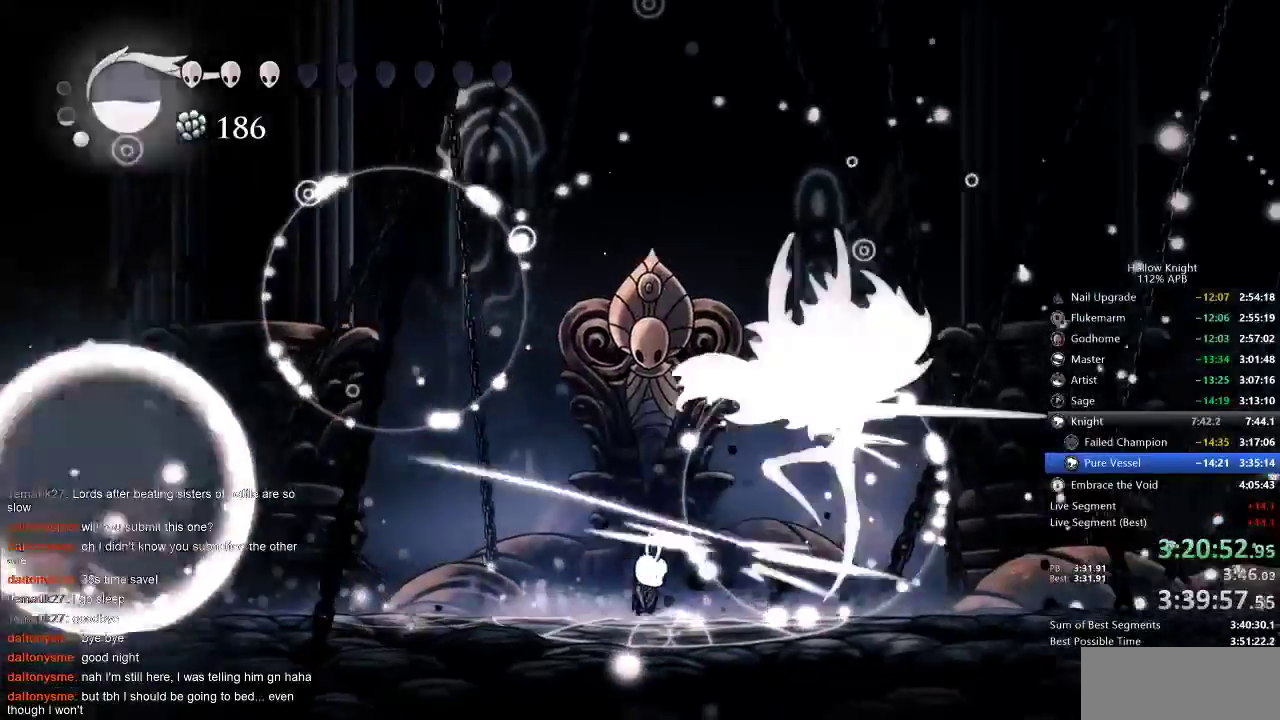
{"keys": [], "events": [[17, "nail", "down"], [117, "left", "down"], [117, "nail", "up"], [117, "right", "up"], [367, "left", "up"]]}
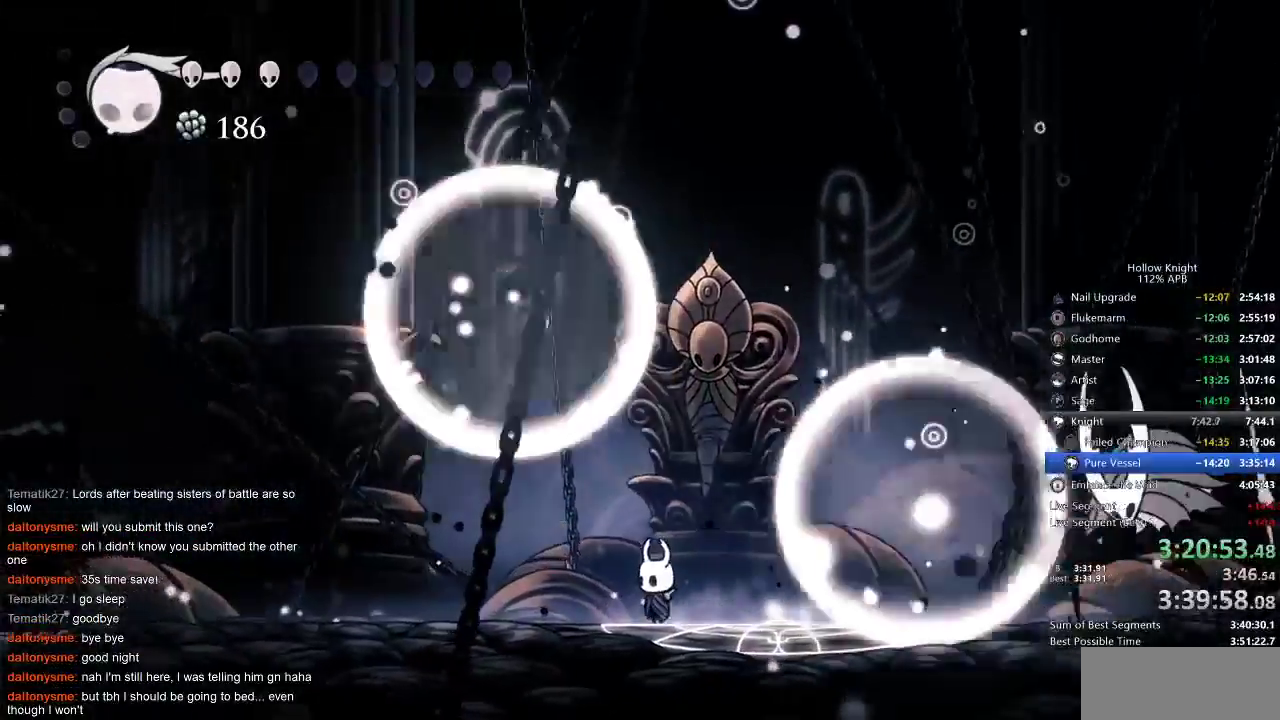
{"keys": ["right"], "events": [[183, "jump", "down"], [417, "right", "down"], [500, "jump", "up"]]}
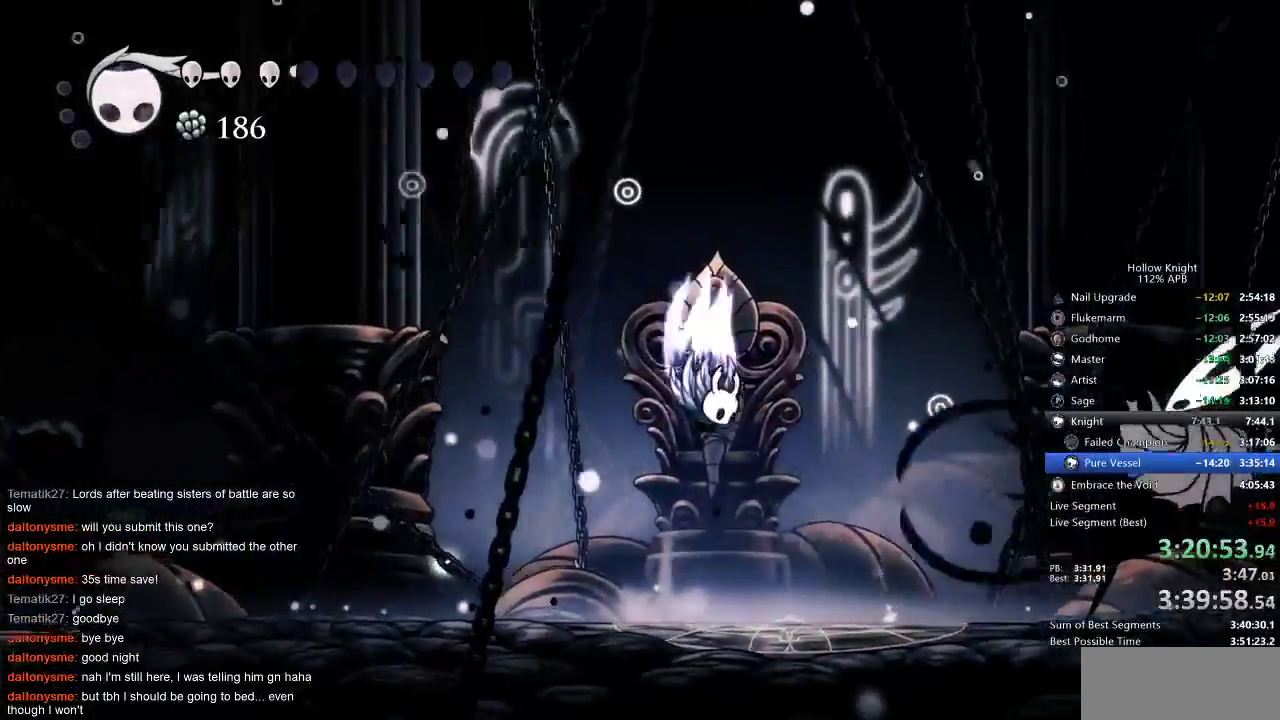
{"keys": ["dash", "right"], "events": [[50, "jump", "down"], [367, "jump", "up"], [400, "dash", "down"]]}
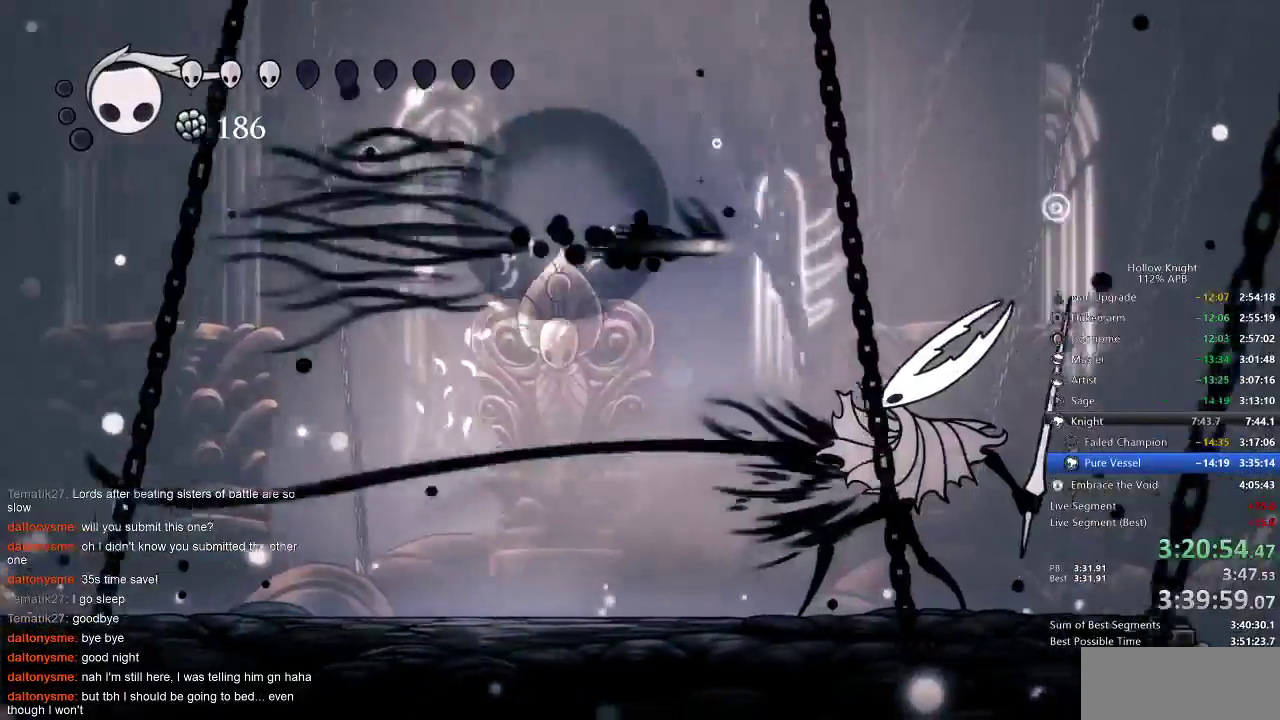
{"keys": ["down", "spell"], "events": [[50, "dash", "up"], [167, "down", "down"], [350, "nail", "down"], [350, "right", "up"], [400, "nail", "up"], [483, "spell", "down"]]}
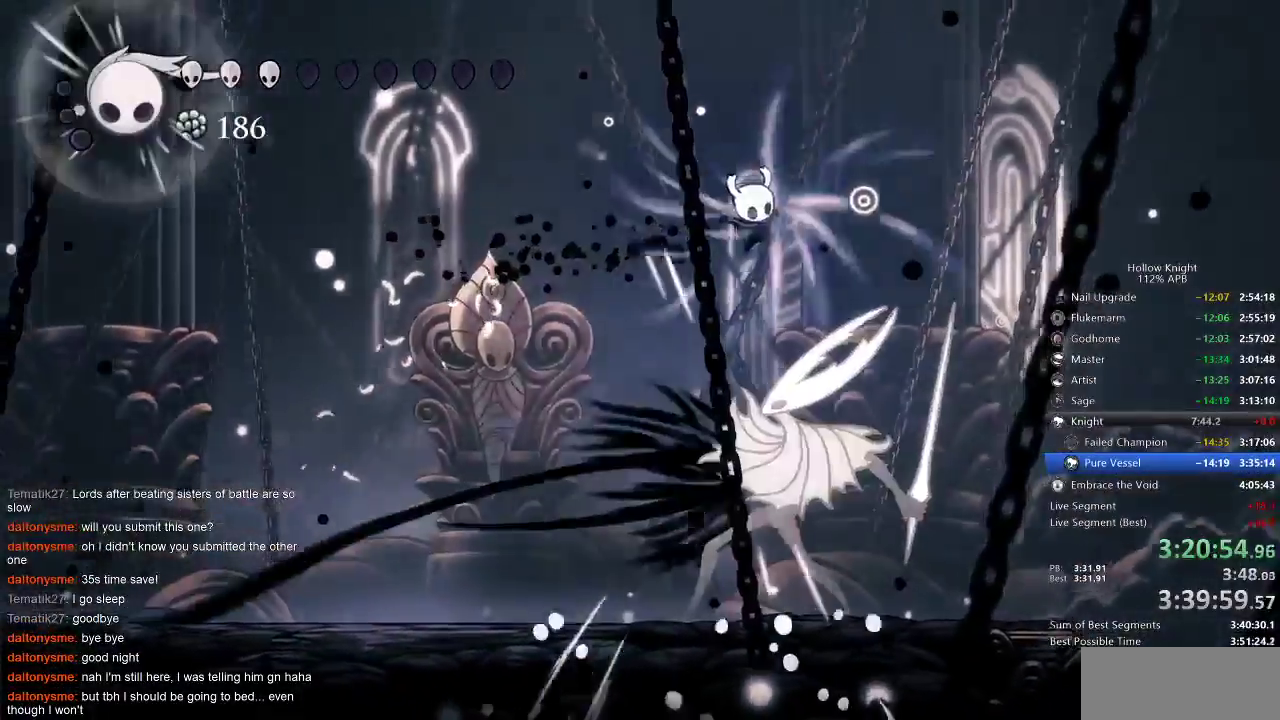
{"keys": [], "events": [[33, "spell", "up"], [100, "spell", "down"], [133, "spell", "up"], [167, "spell", "down"], [267, "spell", "up"], [467, "down", "up"]]}
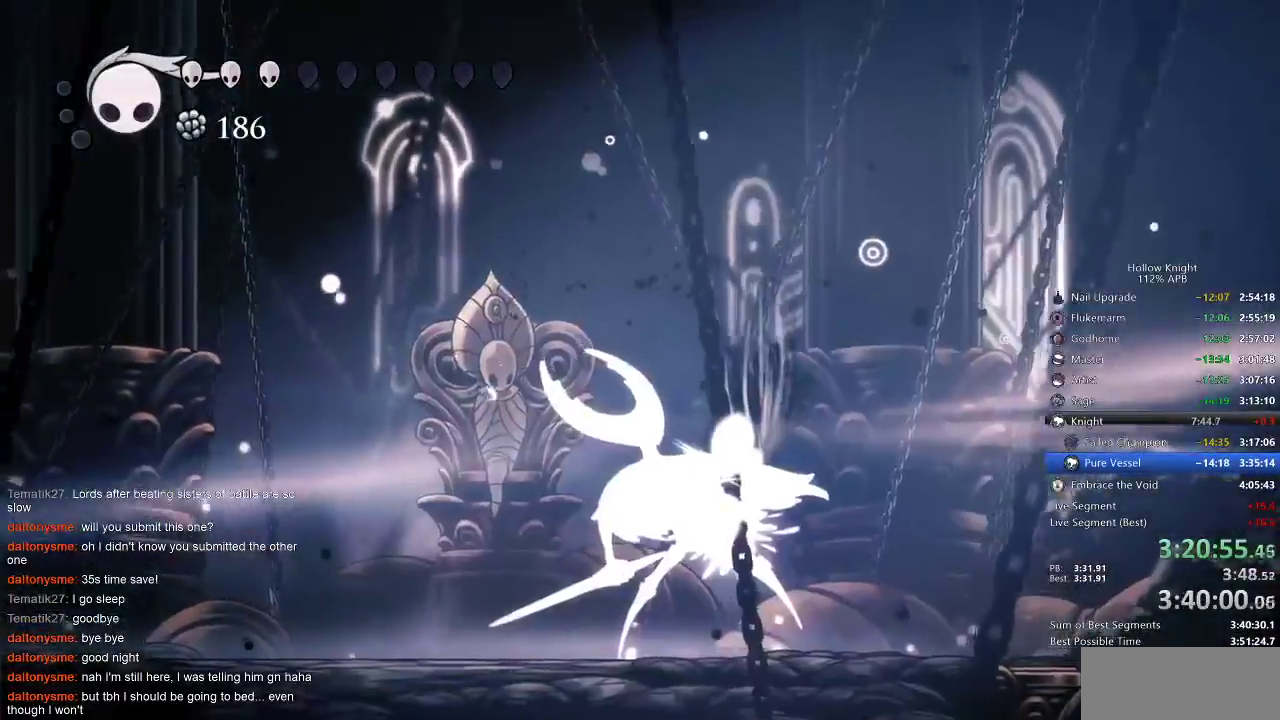
{"keys": [], "events": []}
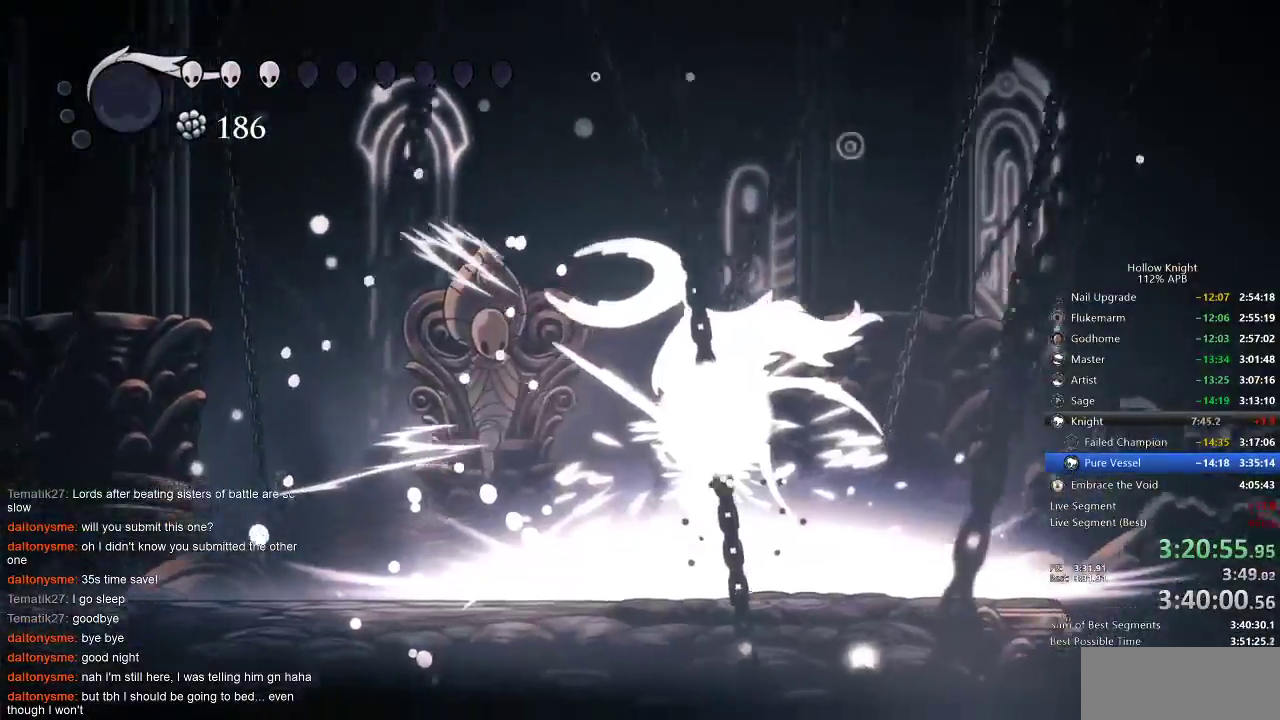
{"keys": [], "events": []}
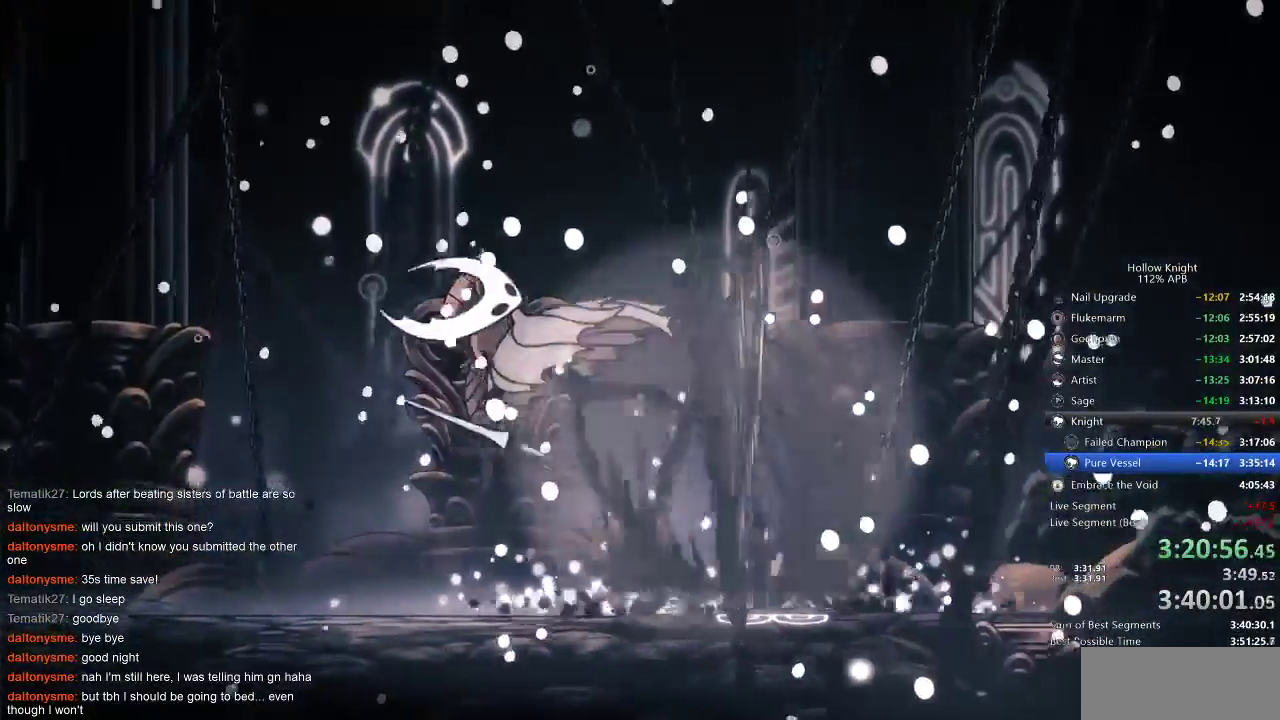
{"keys": ["left"], "events": [[133, "left", "down"]]}